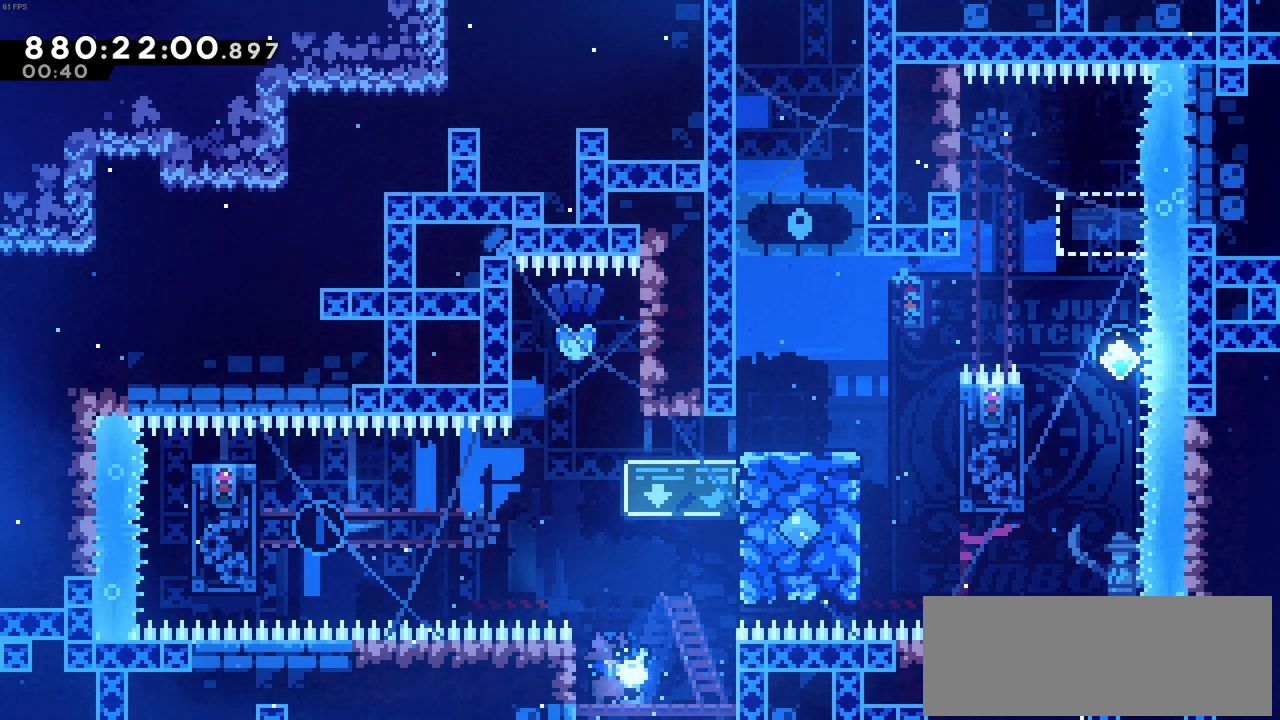
Gameplay with keyboard; each line is a JSON object with the keys held at the frame after it. "events" lists presses ("down") and releases ("up") of "c", "demo", "down", "left", "right", "up", "x" and "z" between this image and that frame as [ms after this image, input, new state], when the widget could be followed in between. No other keys are recorded. Mouse input is not recorded. Key names are as the overlay labels them; some are game actions (e.g. jump) rather than physical keys.
{"keys": [], "events": []}
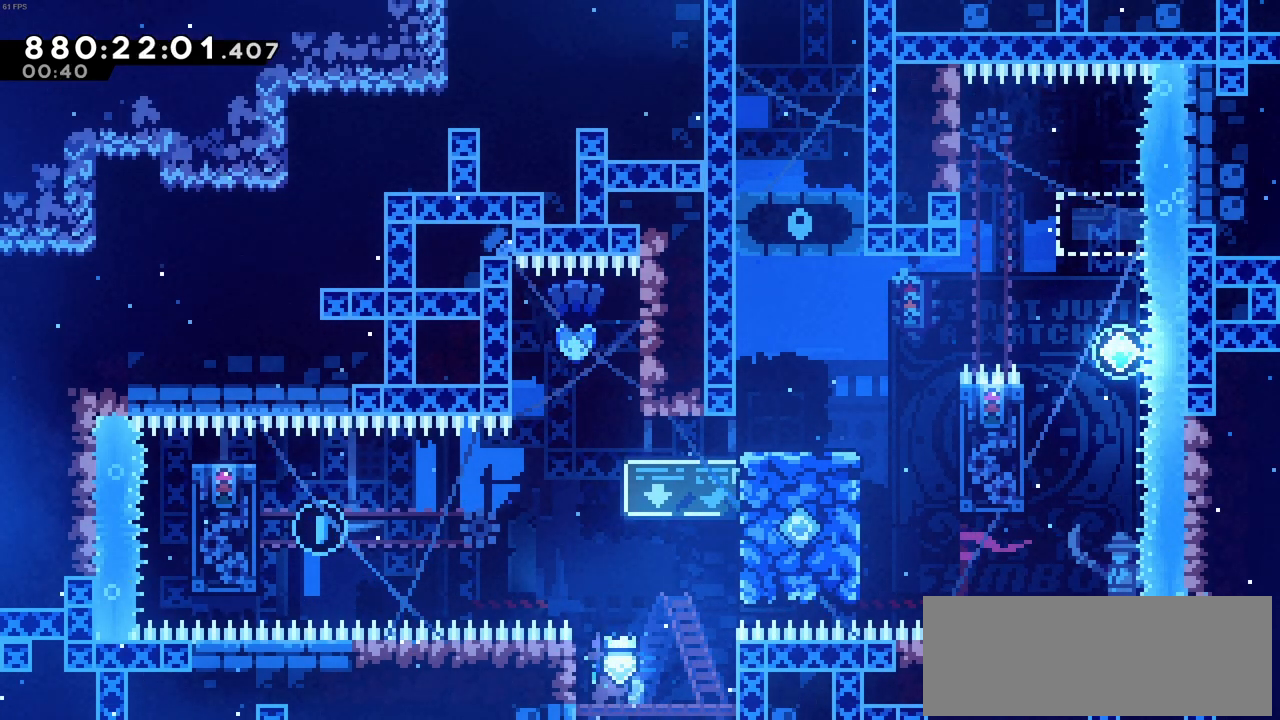
{"keys": [], "events": []}
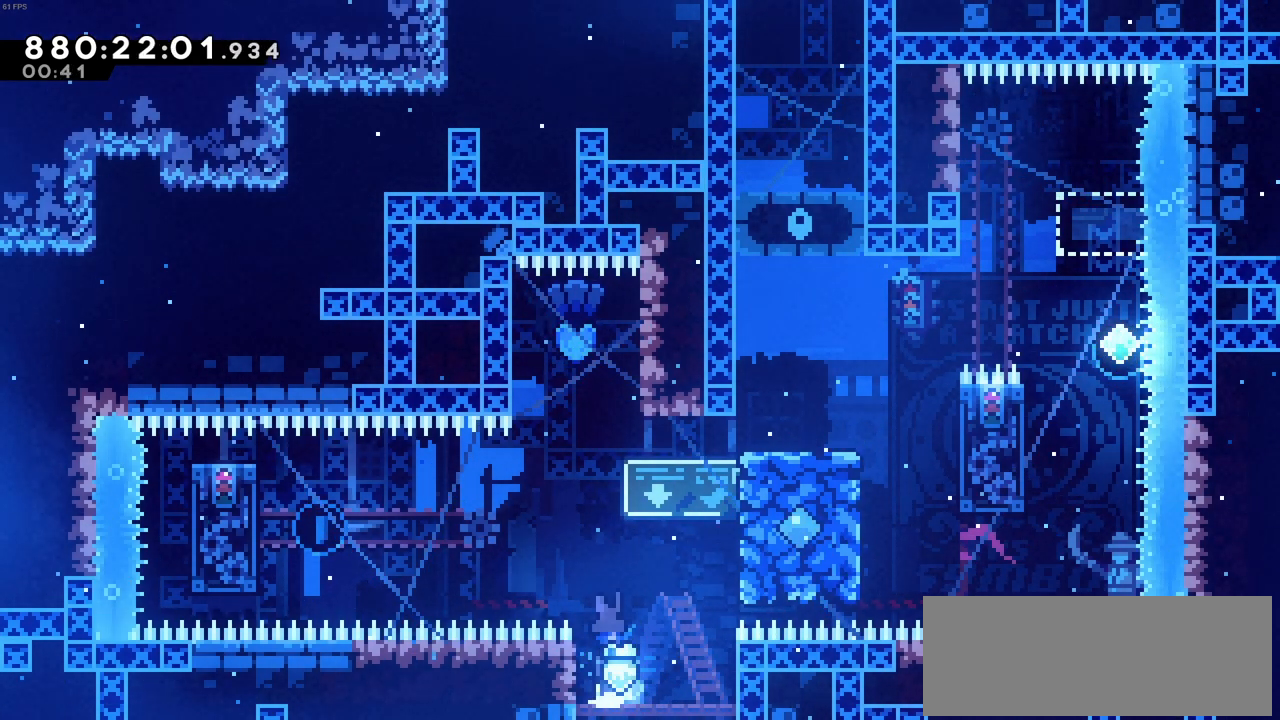
{"keys": ["up", "x"], "events": [[16, "c", "down"], [250, "x", "down"], [300, "c", "up"], [350, "up", "down"]]}
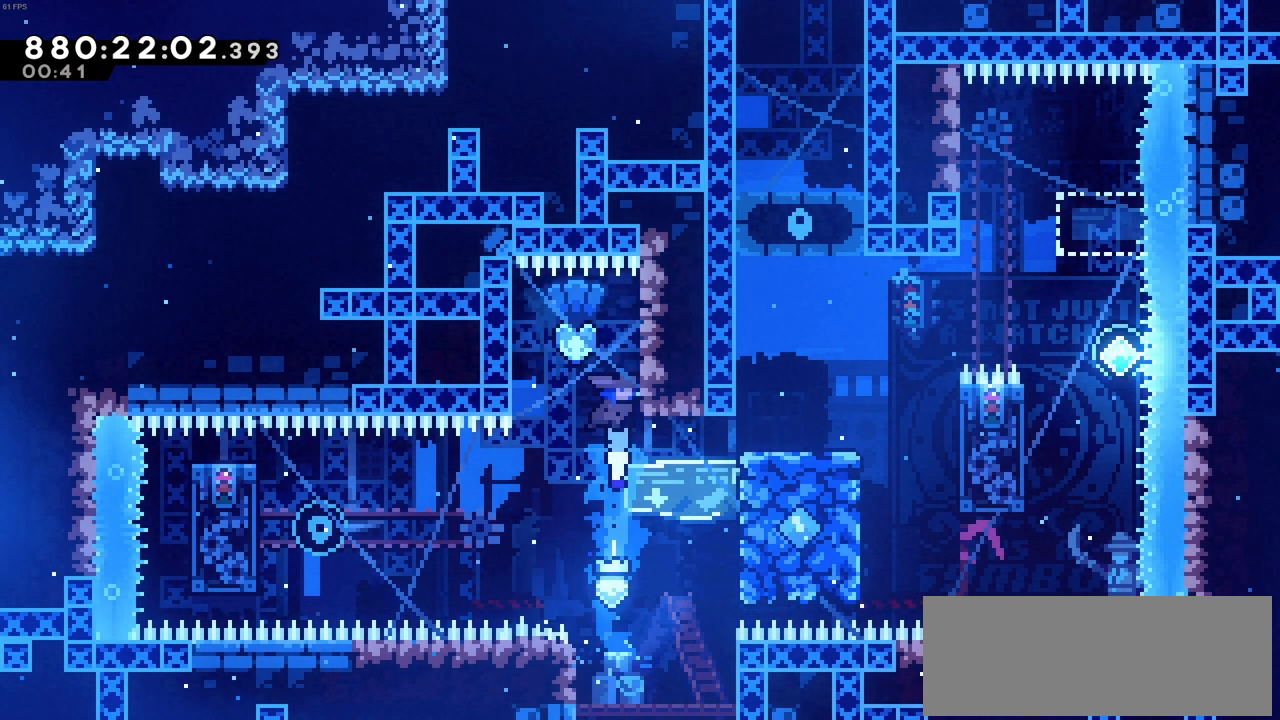
{"keys": [], "events": [[33, "x", "up"], [83, "z", "down"], [133, "up", "up"], [466, "z", "up"]]}
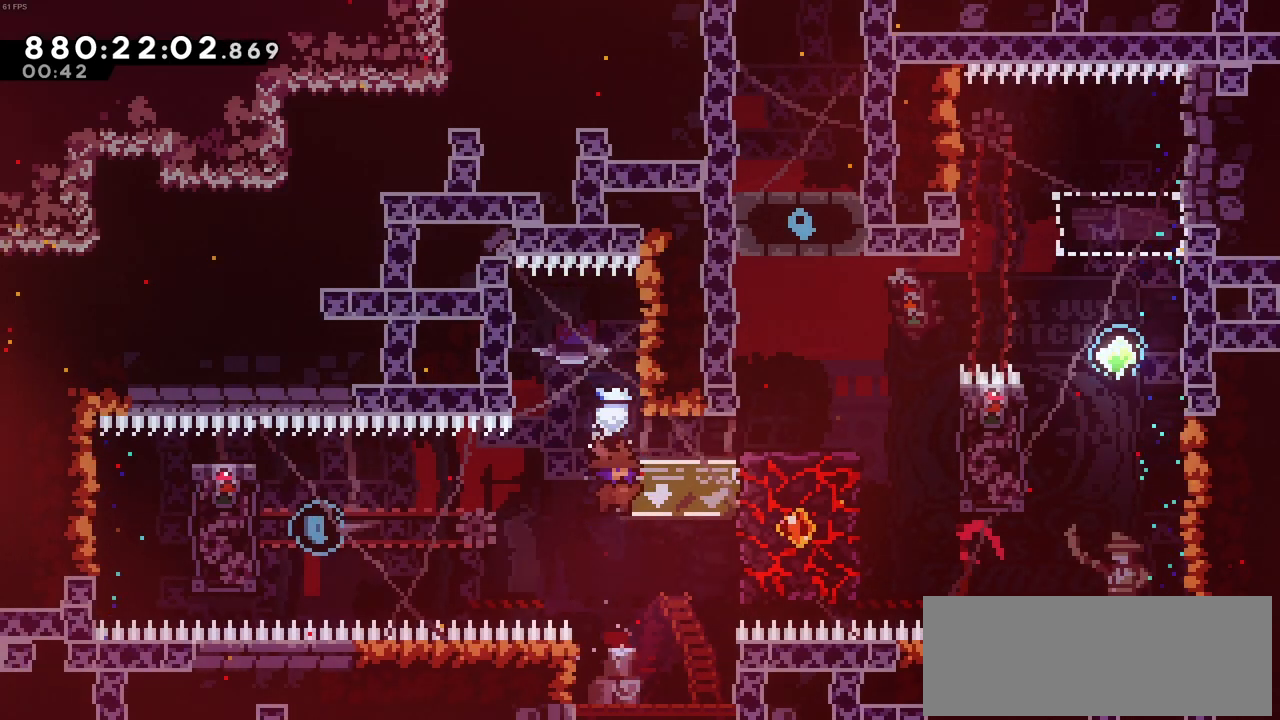
{"keys": ["right"], "events": [[200, "right", "down"]]}
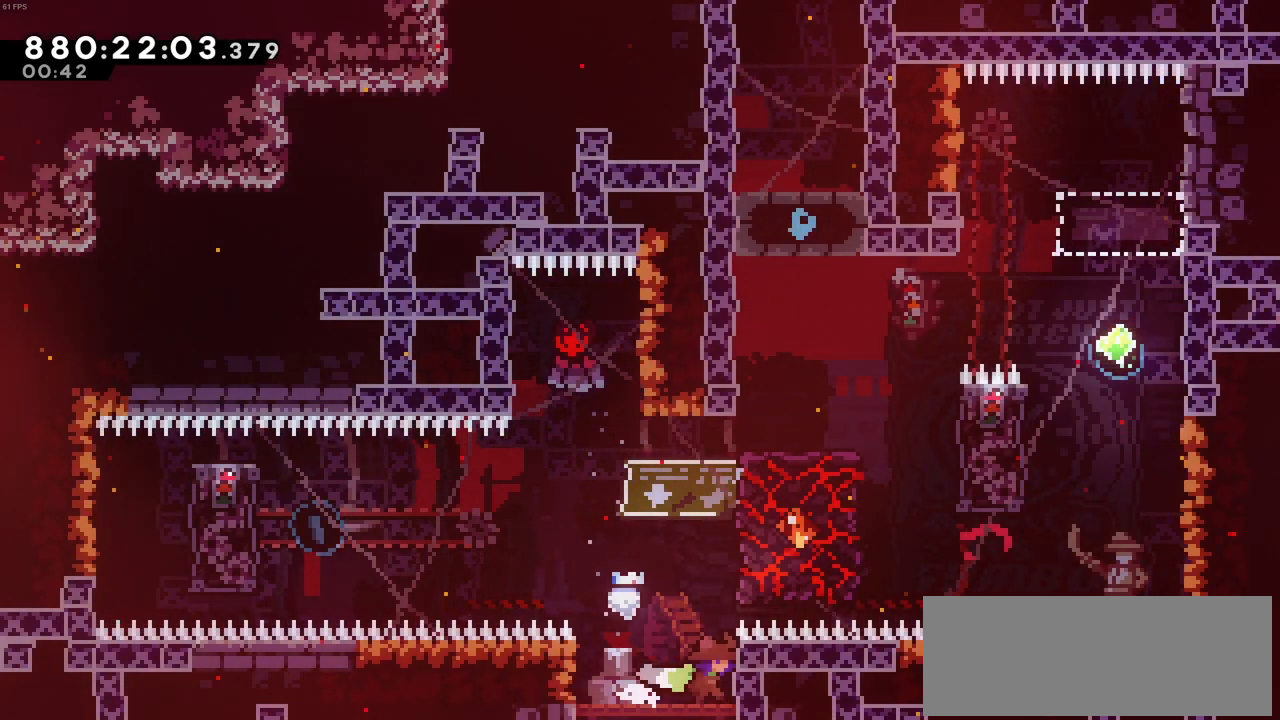
{"keys": ["c"], "events": [[66, "right", "up"], [450, "c", "down"]]}
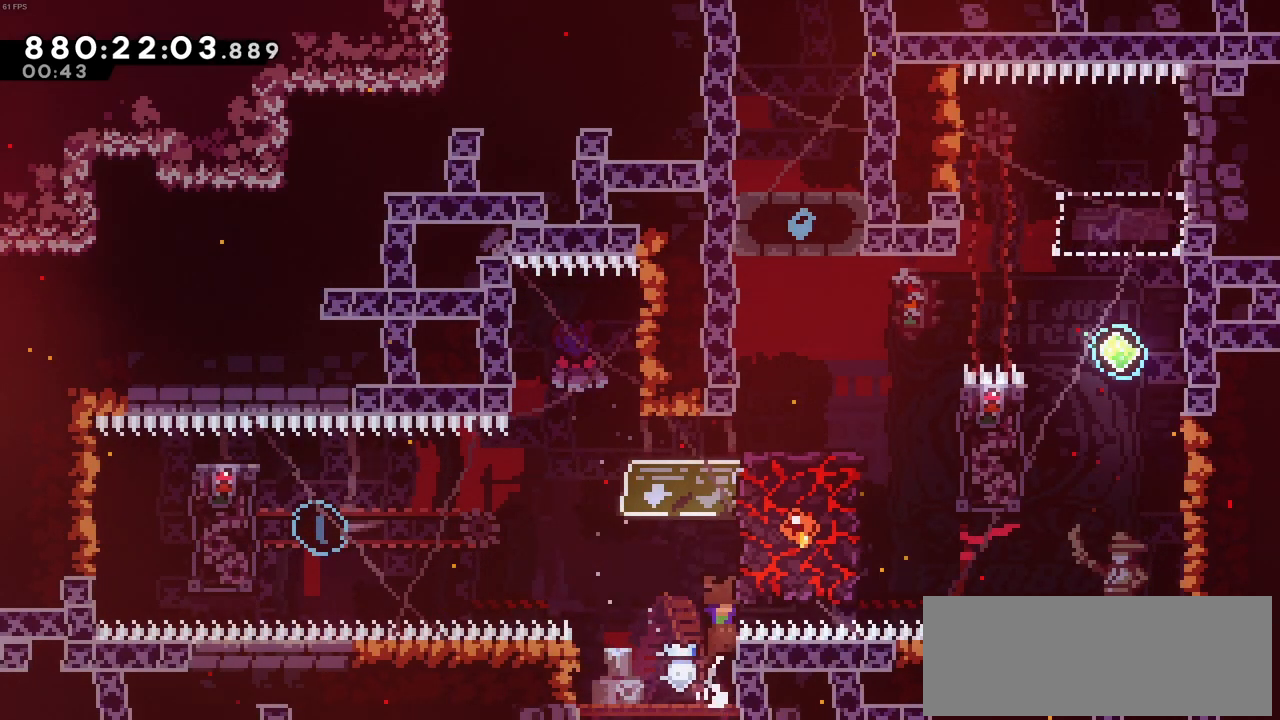
{"keys": ["up", "z"], "events": [[83, "z", "down"], [183, "right", "down"], [233, "up", "down"], [316, "c", "up"], [316, "right", "up"]]}
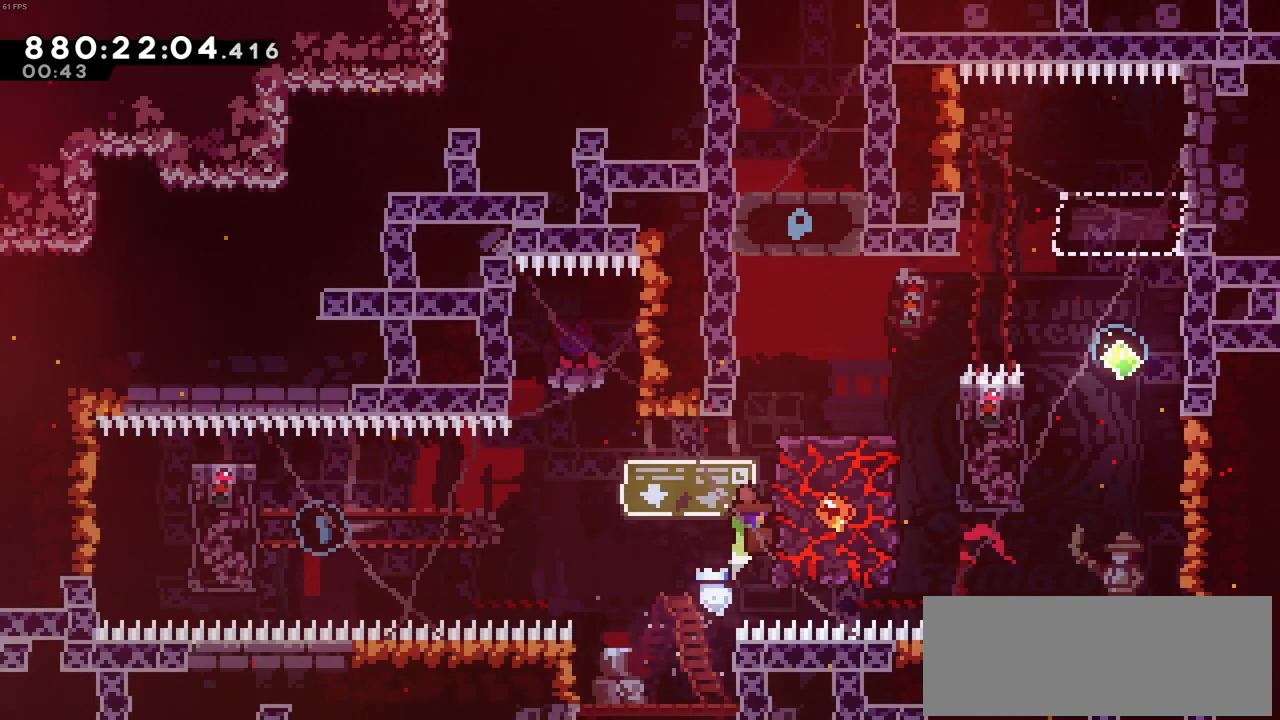
{"keys": ["left"], "events": [[50, "up", "up"], [283, "left", "down"], [333, "c", "down"], [383, "z", "up"], [483, "c", "up"]]}
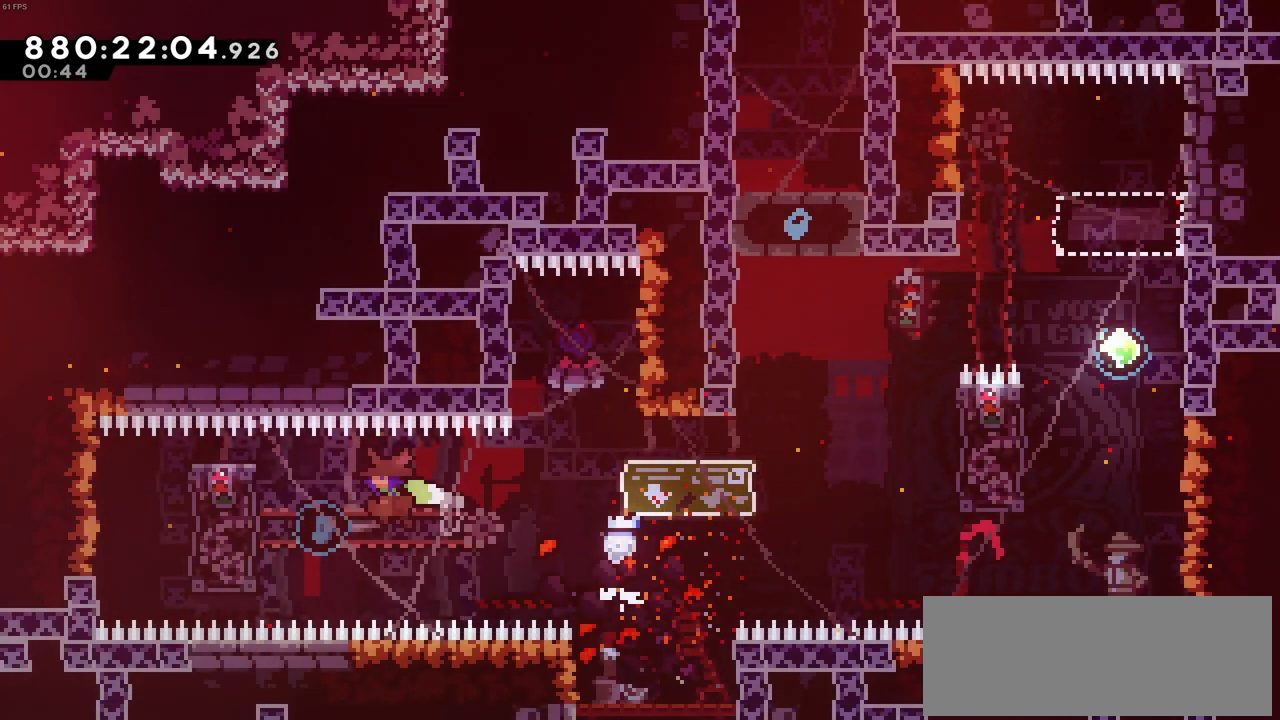
{"keys": ["right", "z"], "events": [[216, "z", "down"], [300, "left", "up"], [500, "right", "down"]]}
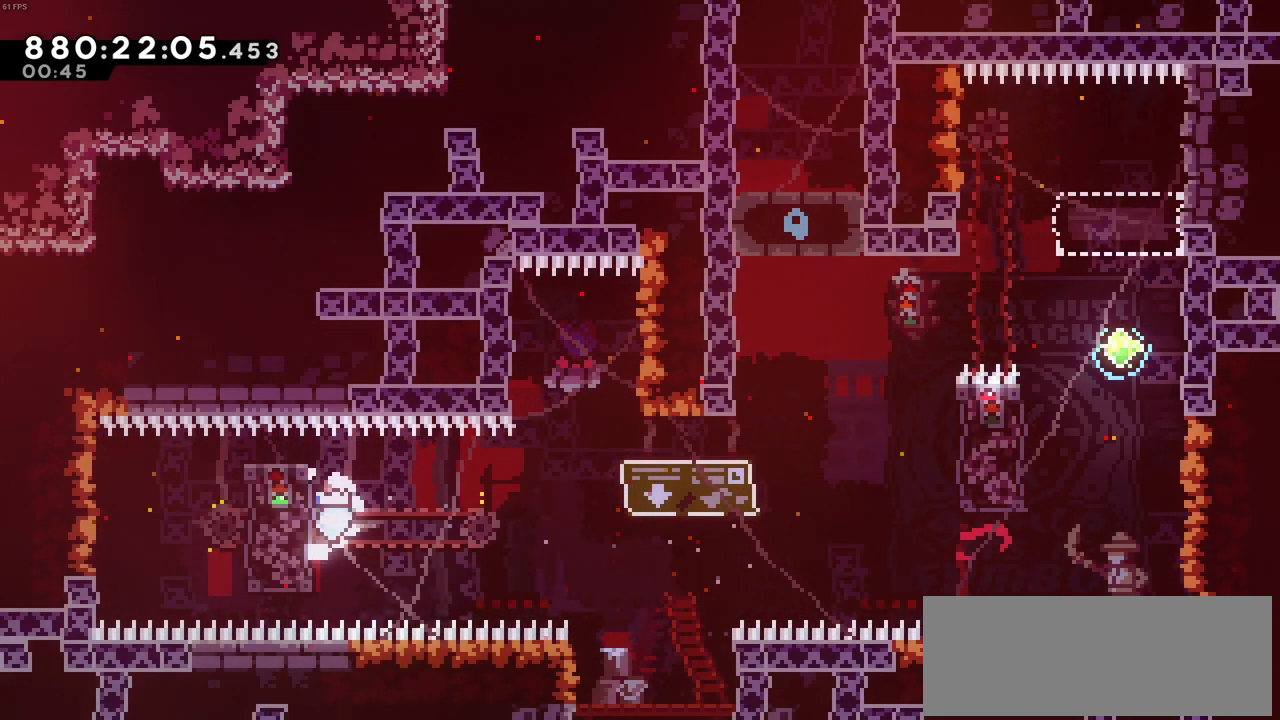
{"keys": ["c", "right"], "events": [[316, "c", "down"], [366, "z", "up"]]}
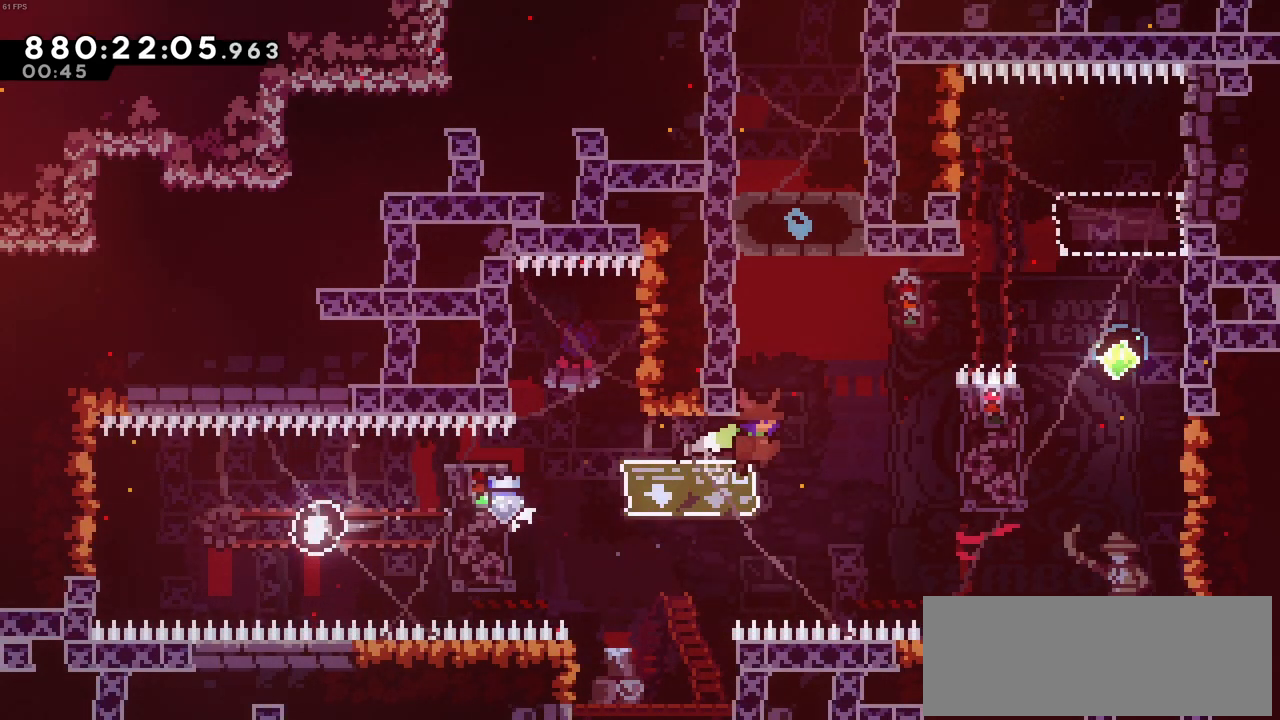
{"keys": ["z"], "events": [[200, "z", "down"], [233, "c", "up"], [333, "right", "up"]]}
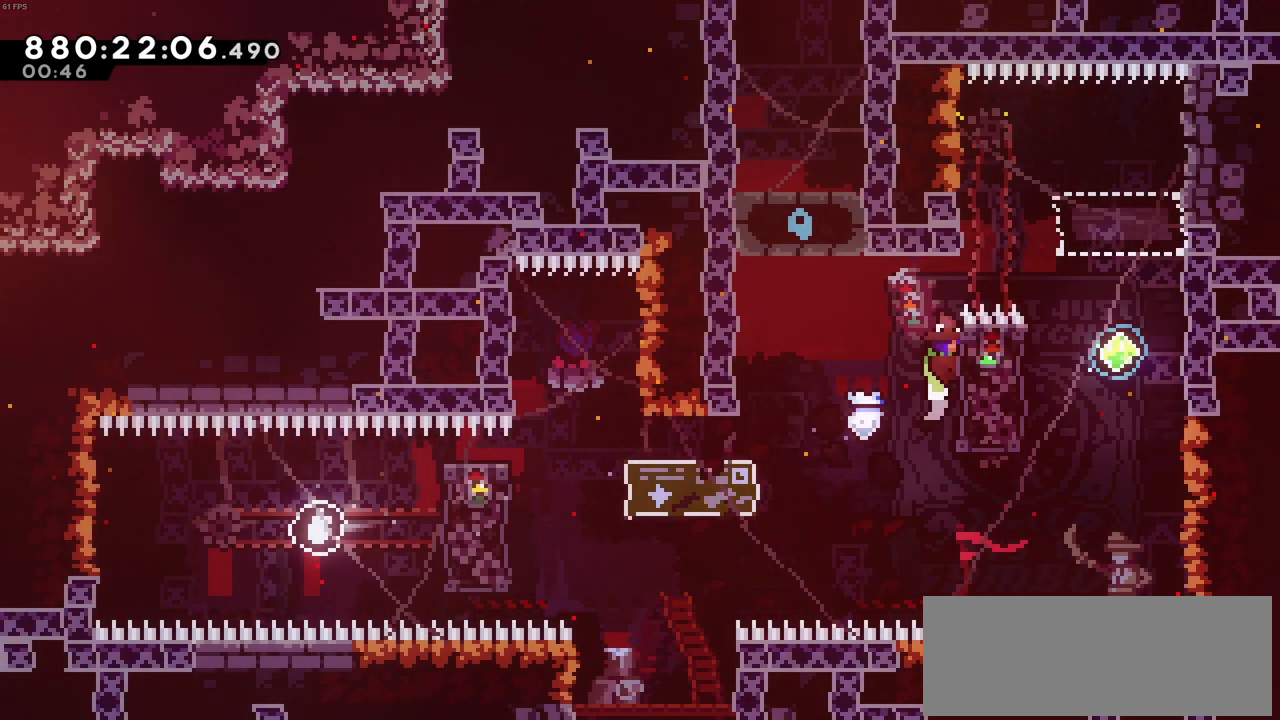
{"keys": ["right", "up", "x"], "events": [[116, "z", "up"], [300, "right", "down"], [450, "up", "down"], [450, "x", "down"]]}
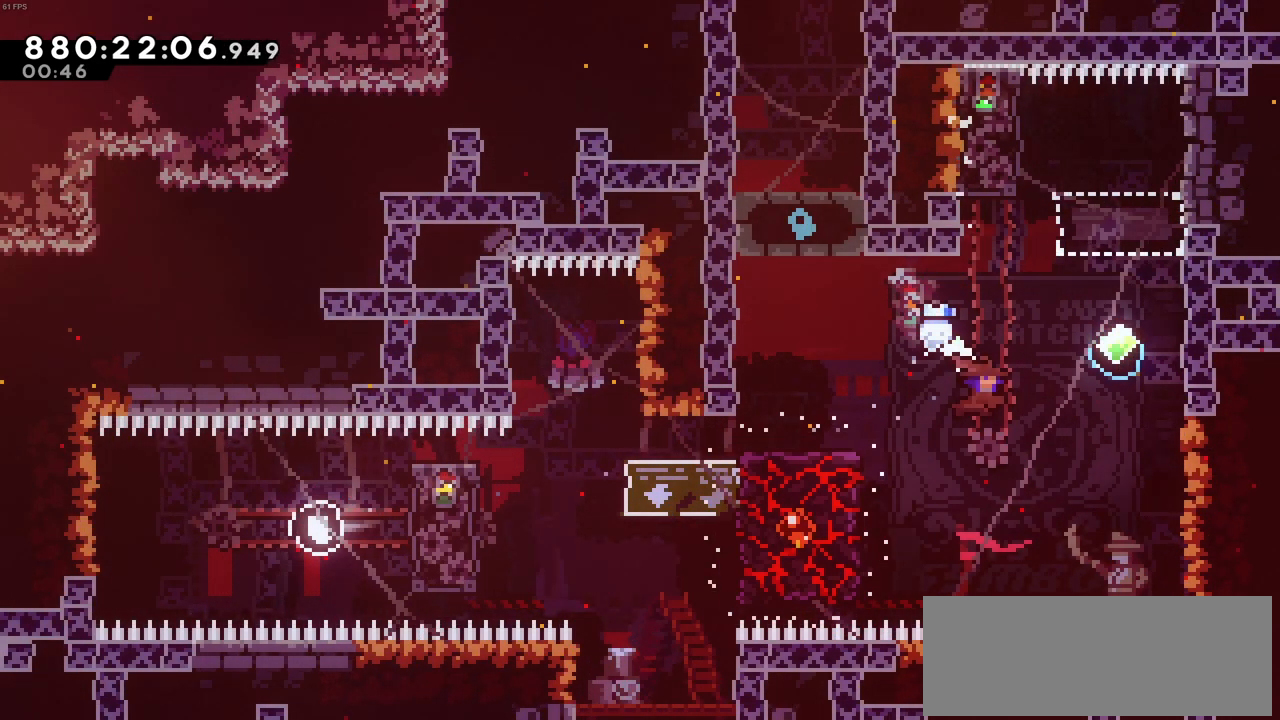
{"keys": [], "events": [[133, "x", "up"], [183, "up", "up"], [466, "right", "up"]]}
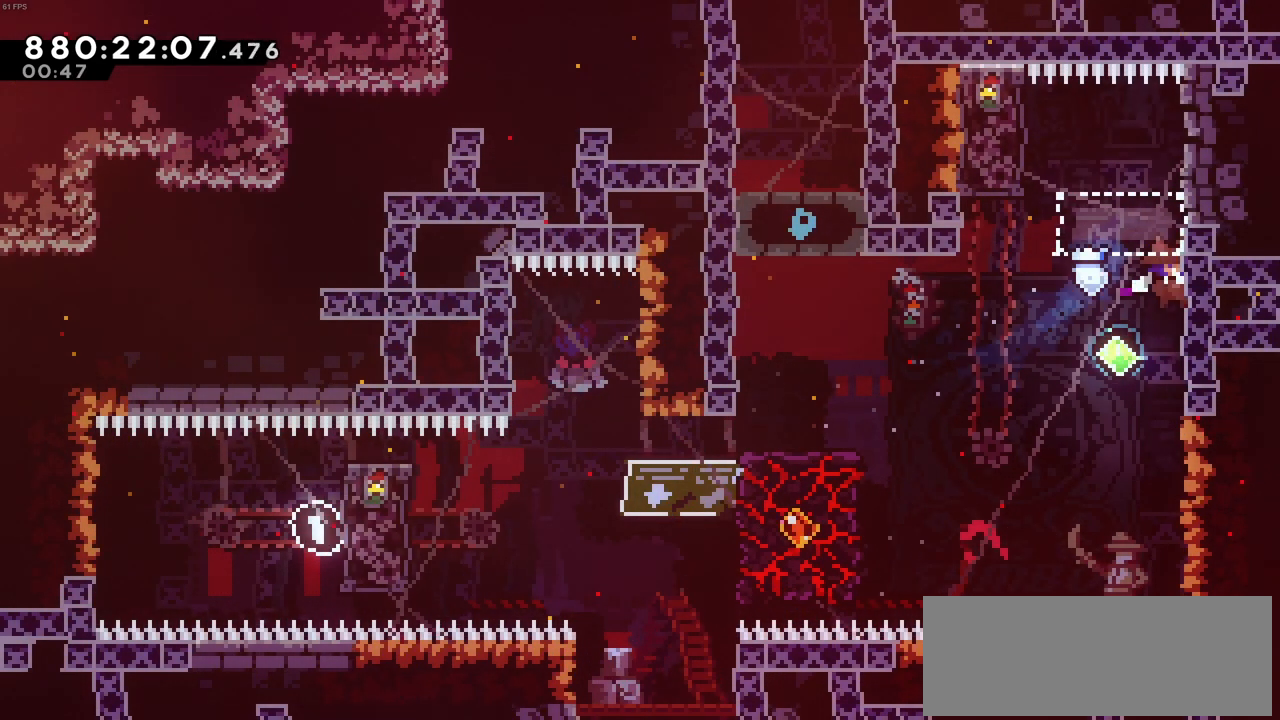
{"keys": ["c"], "events": [[50, "z", "down"], [250, "z", "up"], [483, "c", "down"]]}
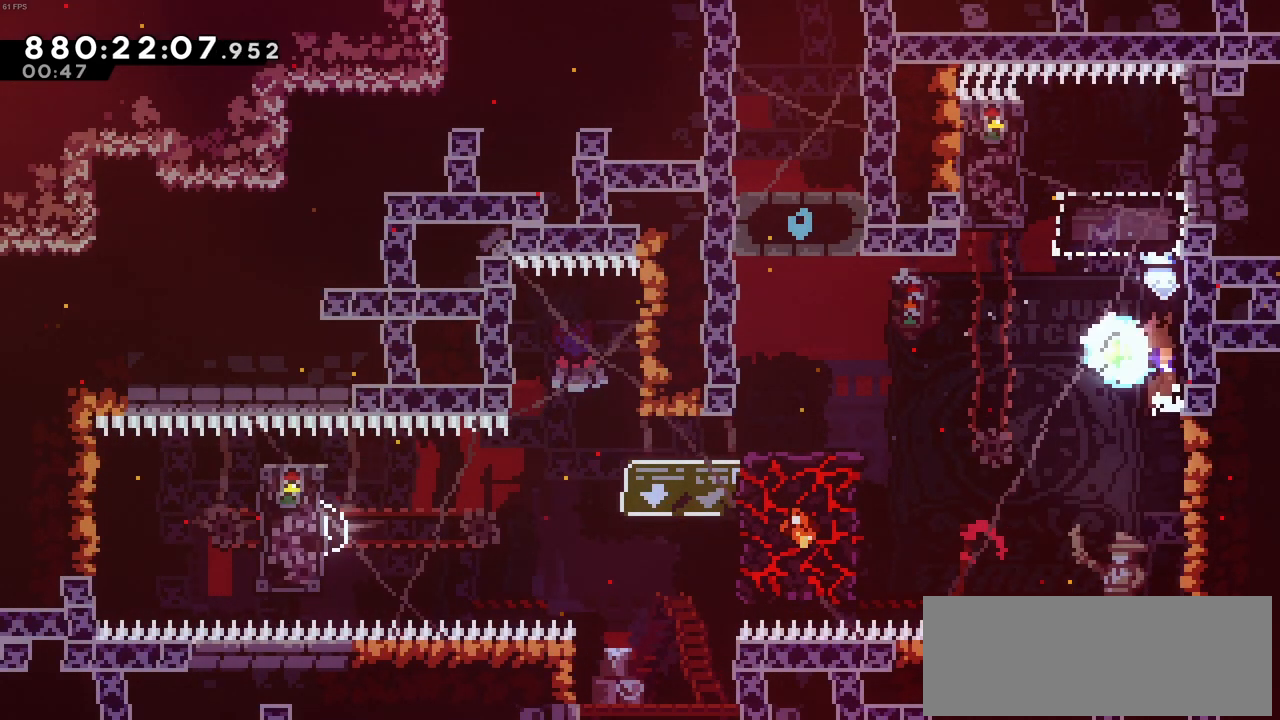
{"keys": ["z"], "events": [[116, "right", "down"], [166, "c", "up"], [400, "z", "down"], [450, "right", "up"]]}
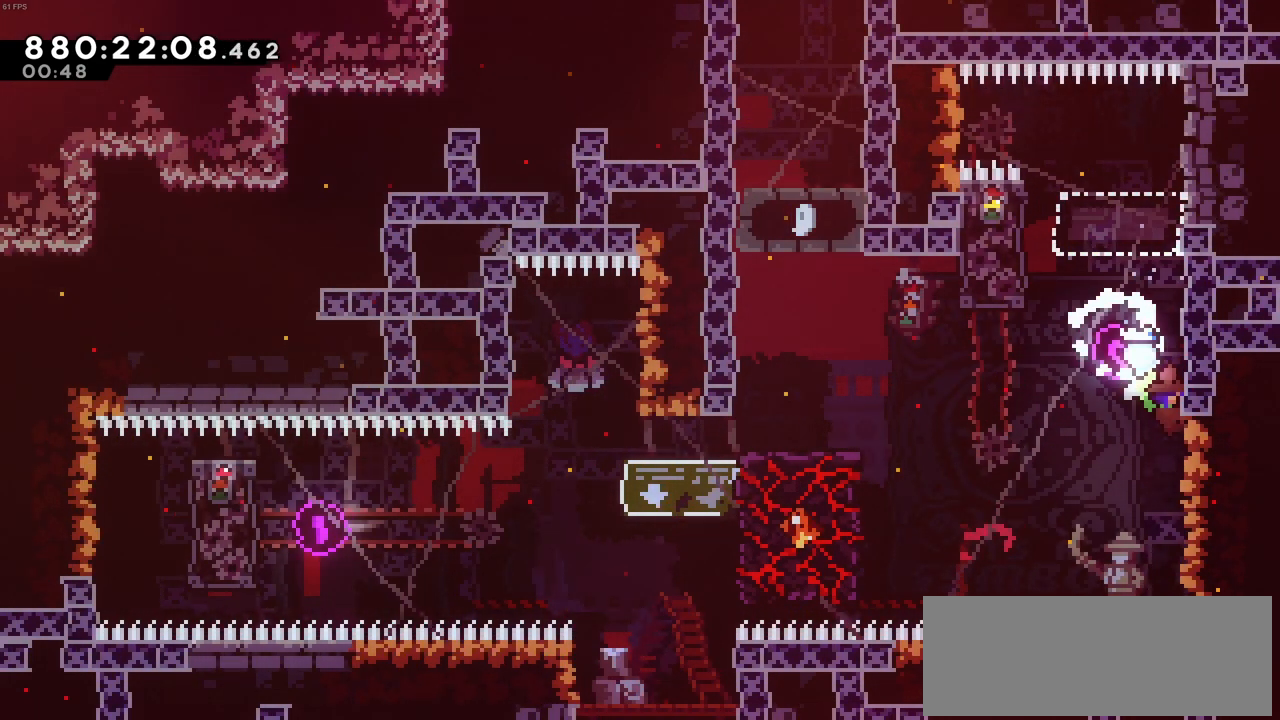
{"keys": ["z"], "events": [[33, "down", "down"], [183, "down", "up"]]}
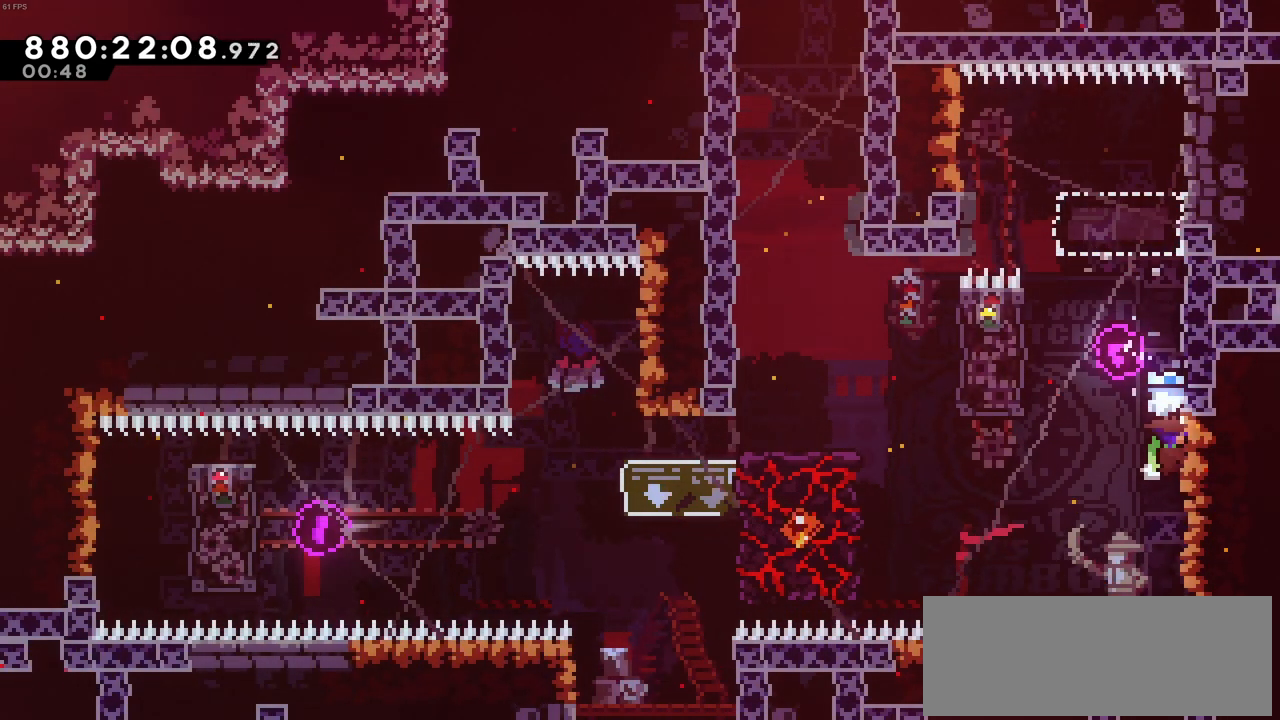
{"keys": ["z"], "events": []}
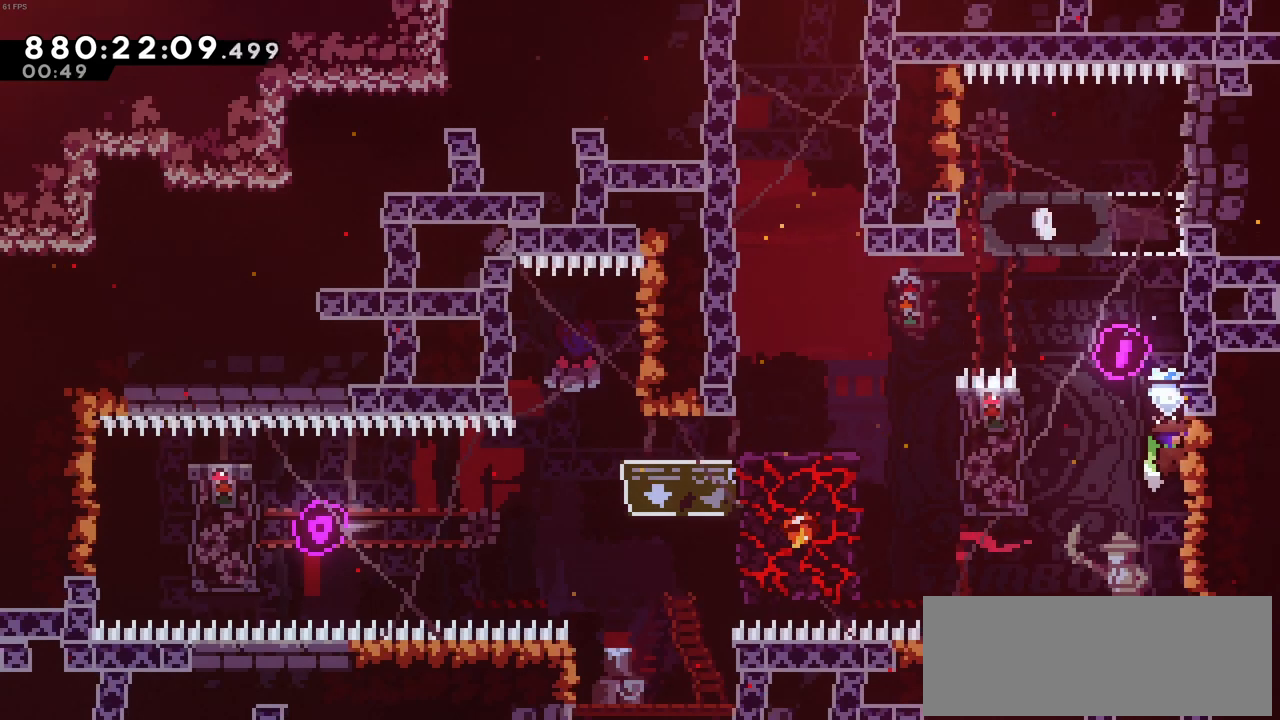
{"keys": ["left"], "events": [[350, "c", "down"], [350, "left", "down"], [400, "z", "up"], [483, "c", "up"]]}
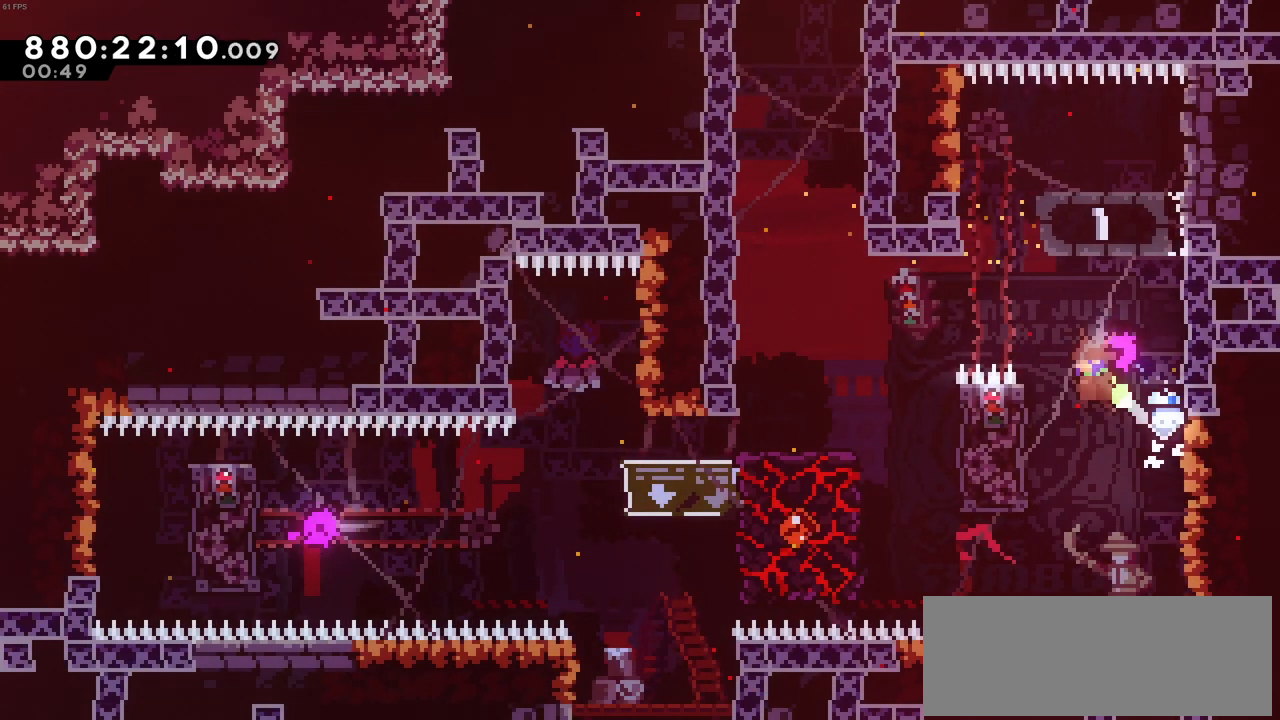
{"keys": ["z"], "events": [[233, "z", "down"], [316, "left", "up"]]}
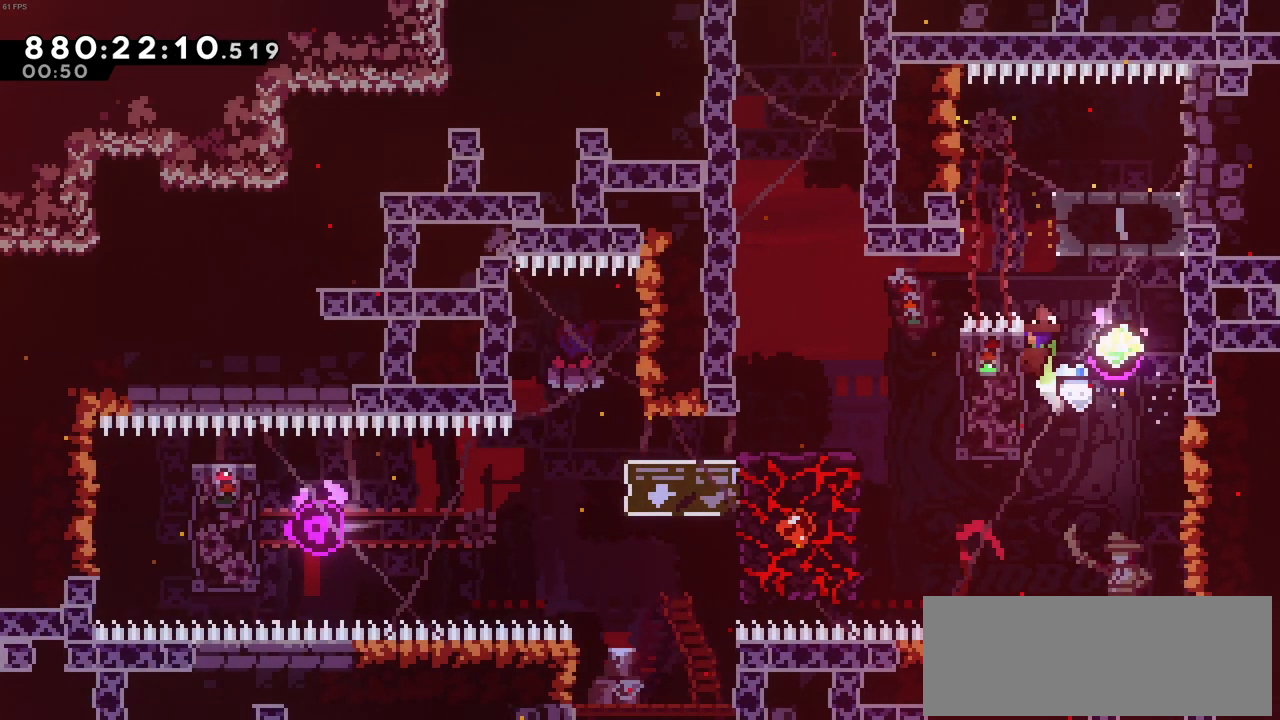
{"keys": ["left"], "events": [[50, "z", "up"], [333, "left", "down"]]}
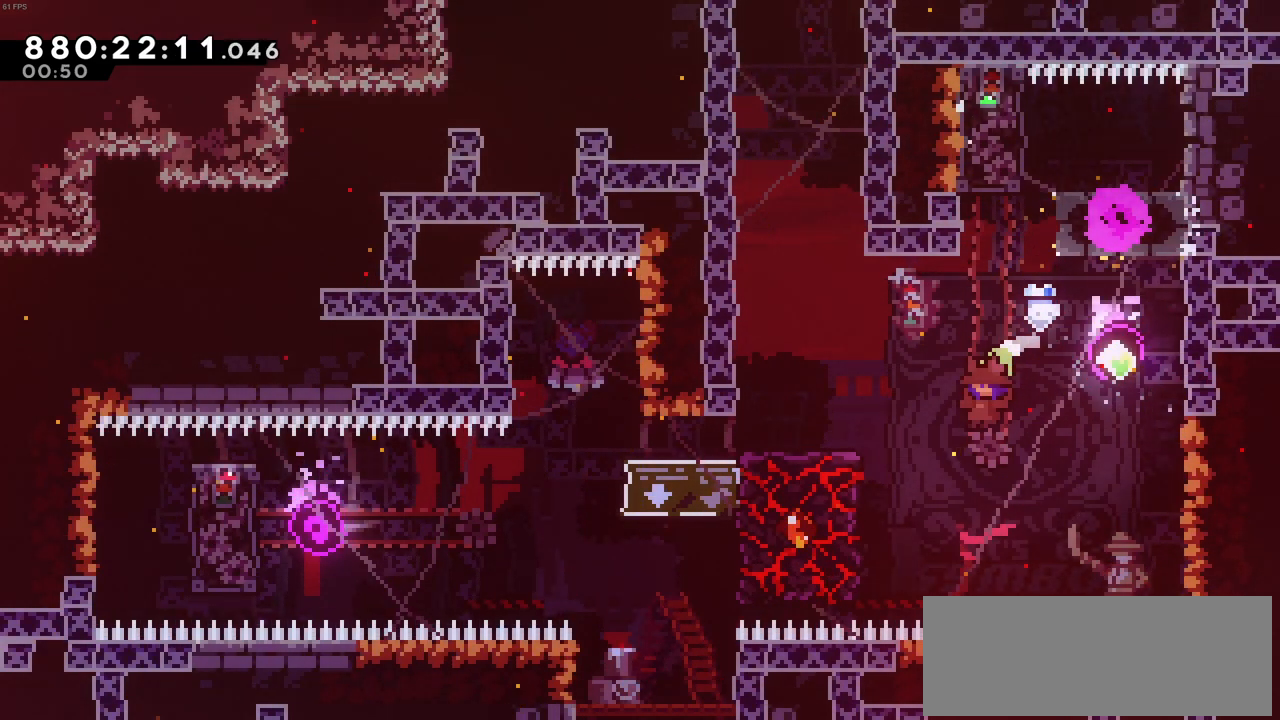
{"keys": [], "events": [[16, "up", "down"], [66, "x", "down"], [216, "up", "up"], [216, "x", "up"], [350, "left", "up"]]}
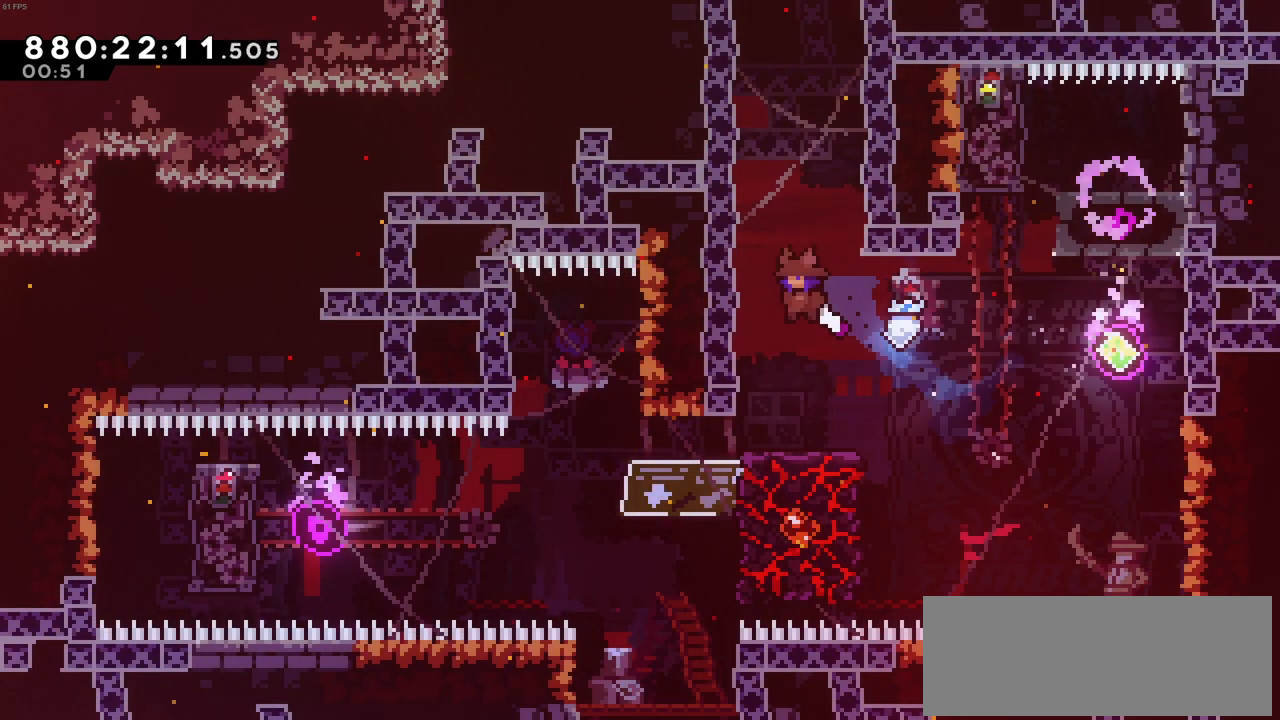
{"keys": [], "events": []}
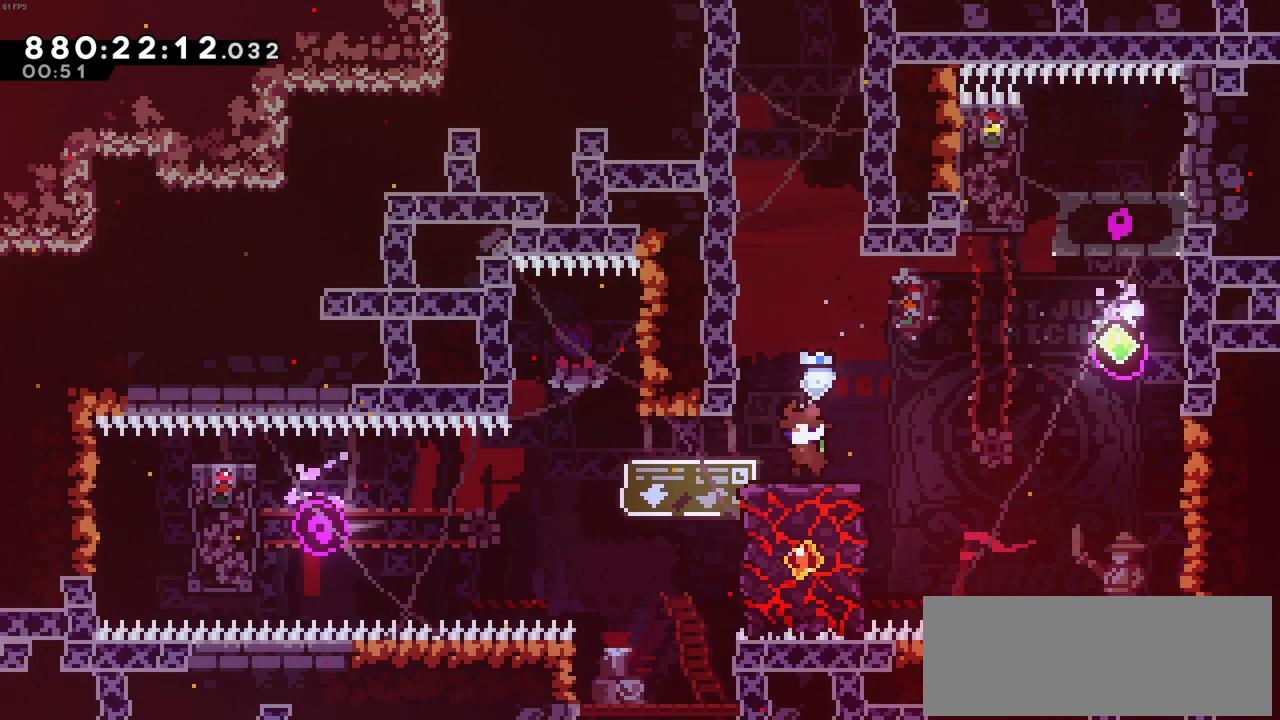
{"keys": ["c"], "events": [[200, "c", "down"]]}
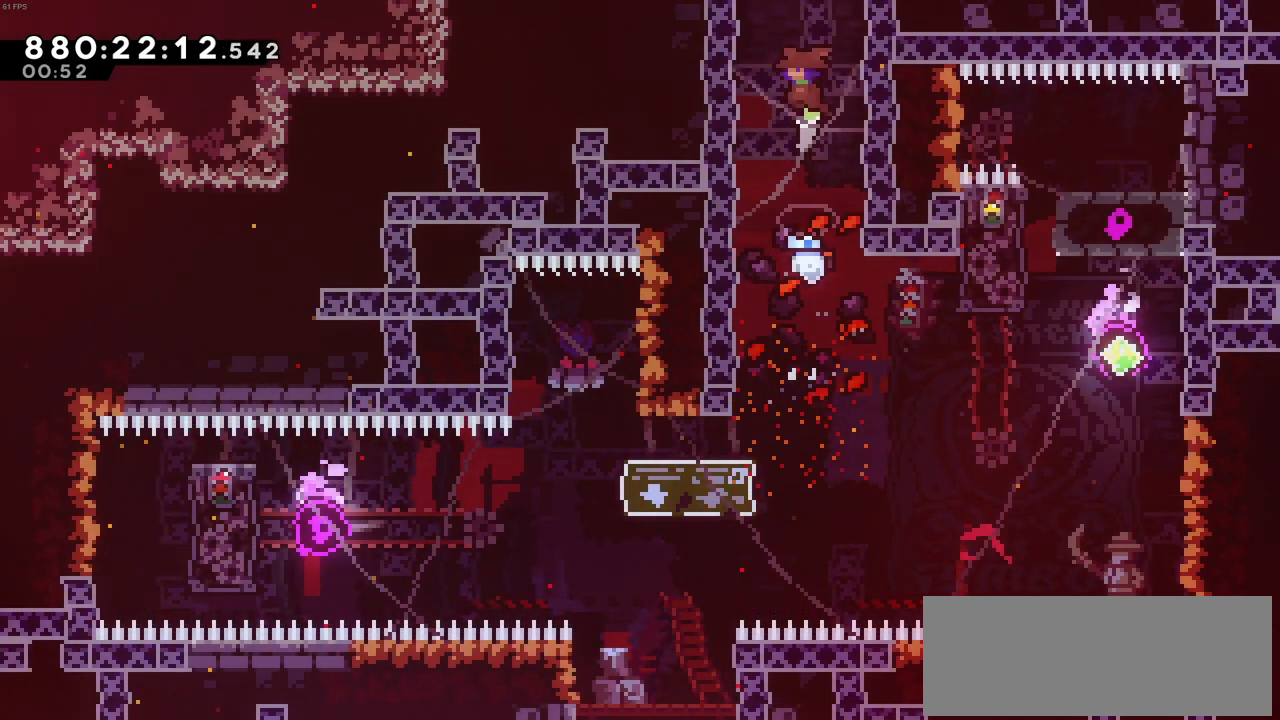
{"keys": [], "events": [[16, "up", "down"], [16, "x", "down"], [66, "c", "up"], [216, "x", "up"], [250, "up", "up"]]}
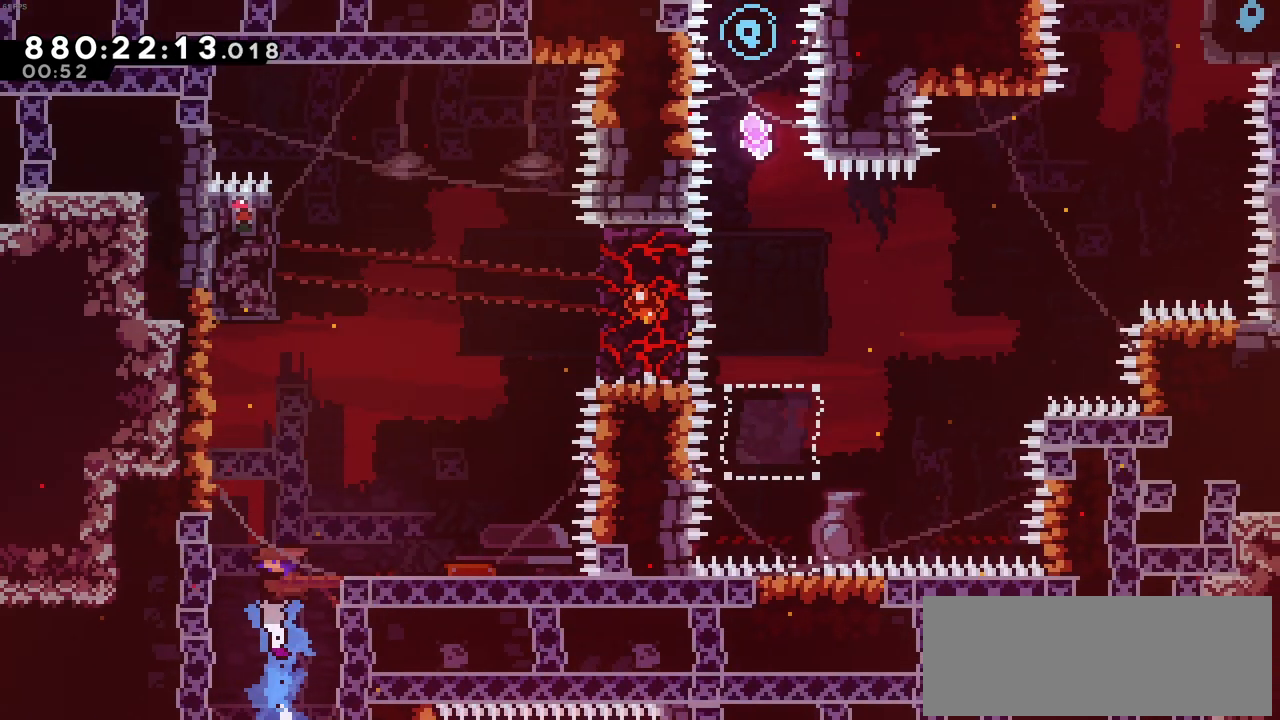
{"keys": ["right"], "events": [[366, "right", "down"]]}
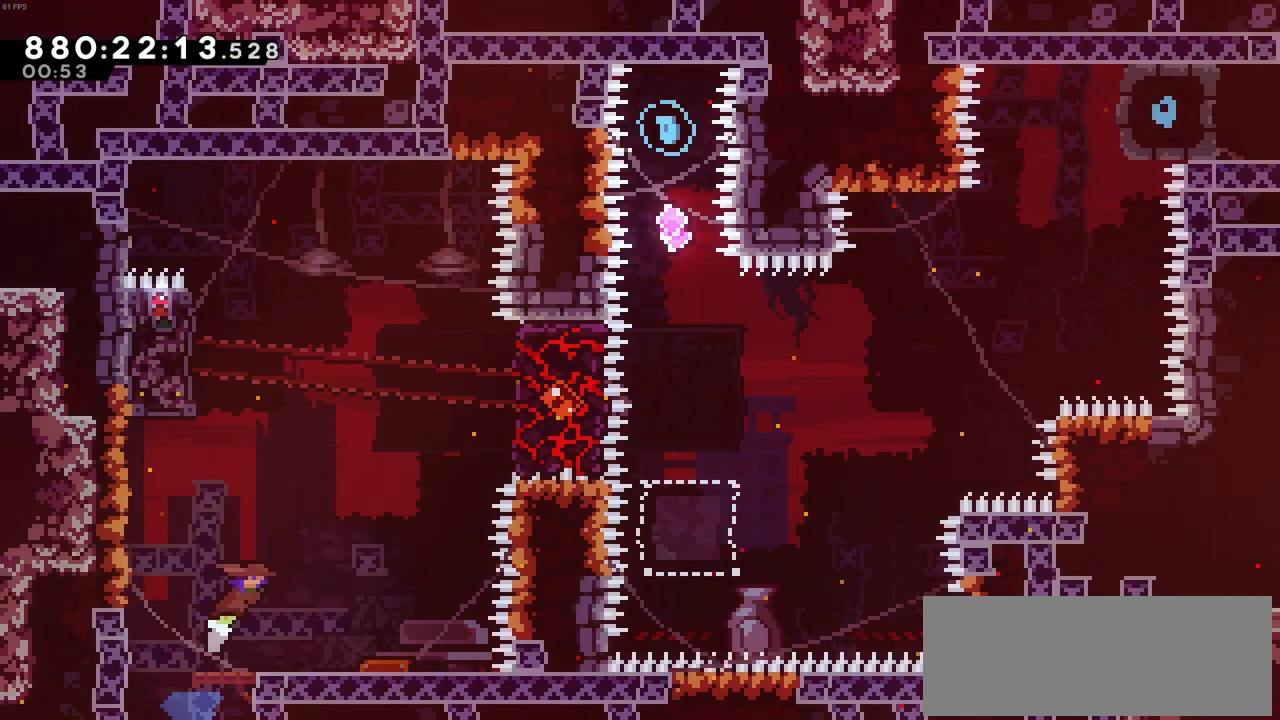
{"keys": [], "events": [[150, "right", "up"]]}
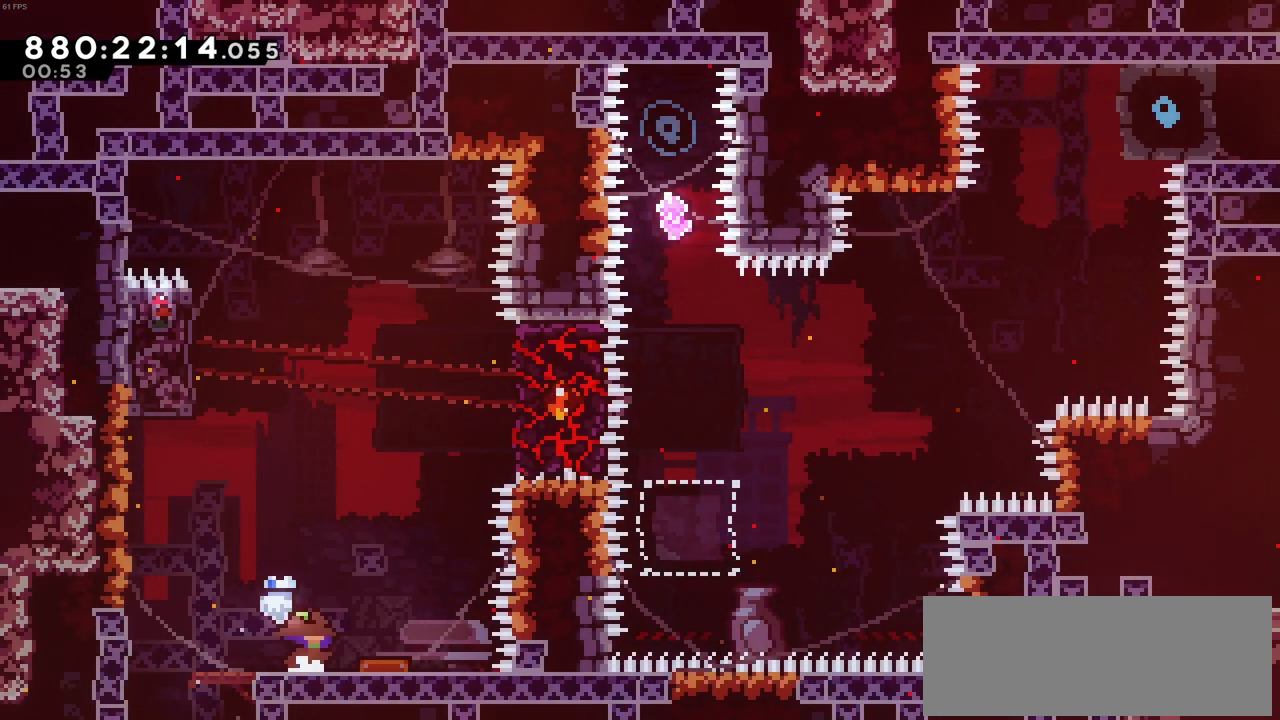
{"keys": ["right"], "events": [[66, "right", "down"]]}
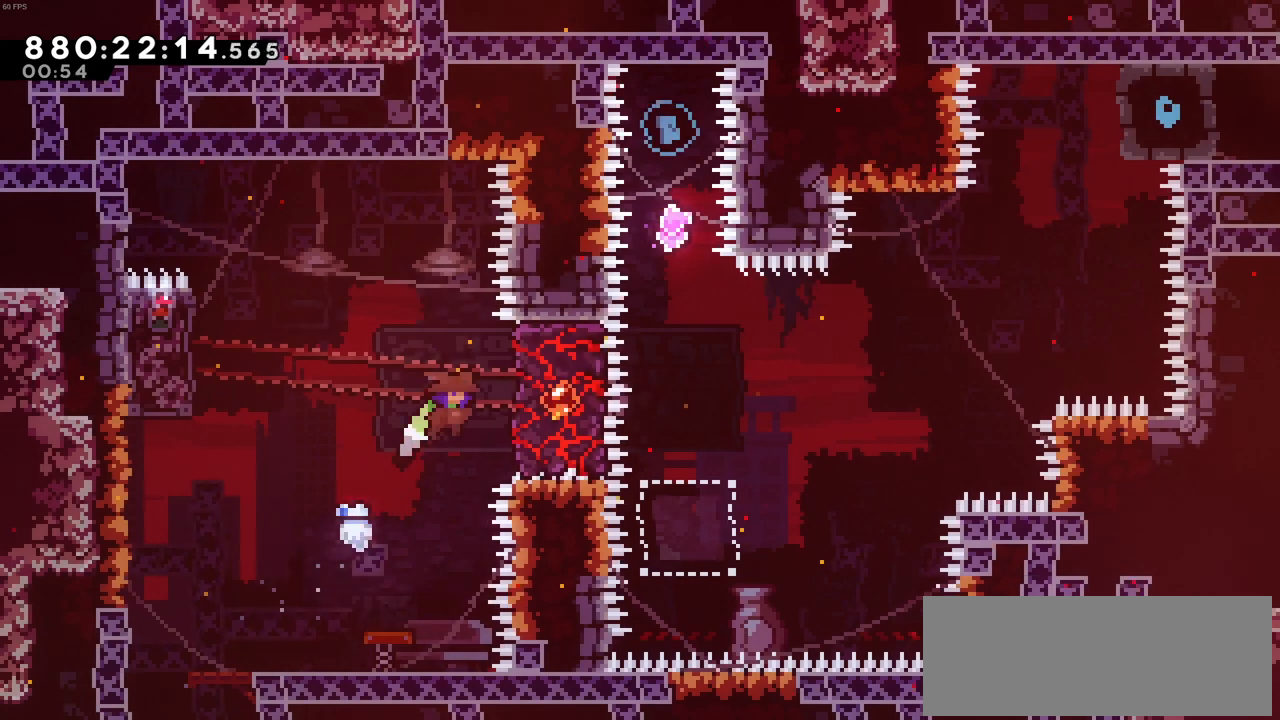
{"keys": ["left"], "events": [[33, "z", "down"], [183, "c", "down"], [183, "left", "down"], [183, "right", "up"], [233, "z", "up"], [266, "c", "up"]]}
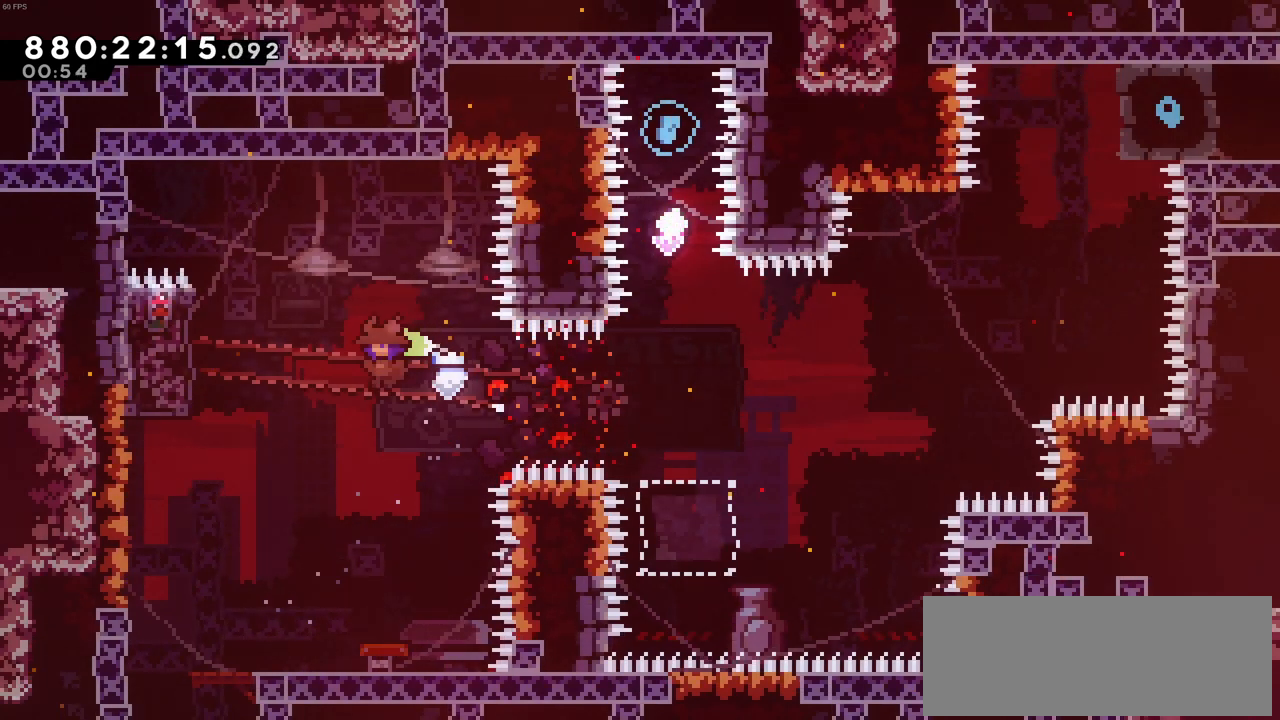
{"keys": ["left"], "events": [[100, "left", "up"], [233, "right", "down"], [383, "right", "up"], [483, "left", "down"]]}
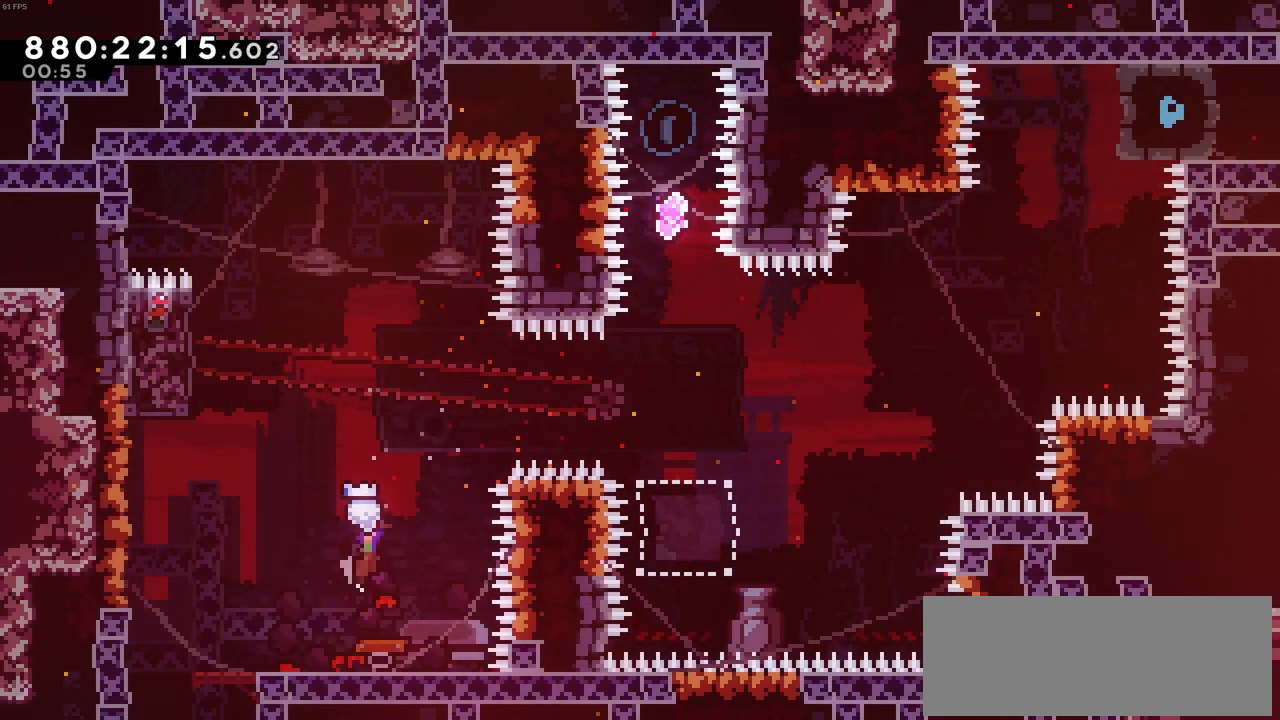
{"keys": ["left", "z"], "events": [[116, "z", "down"]]}